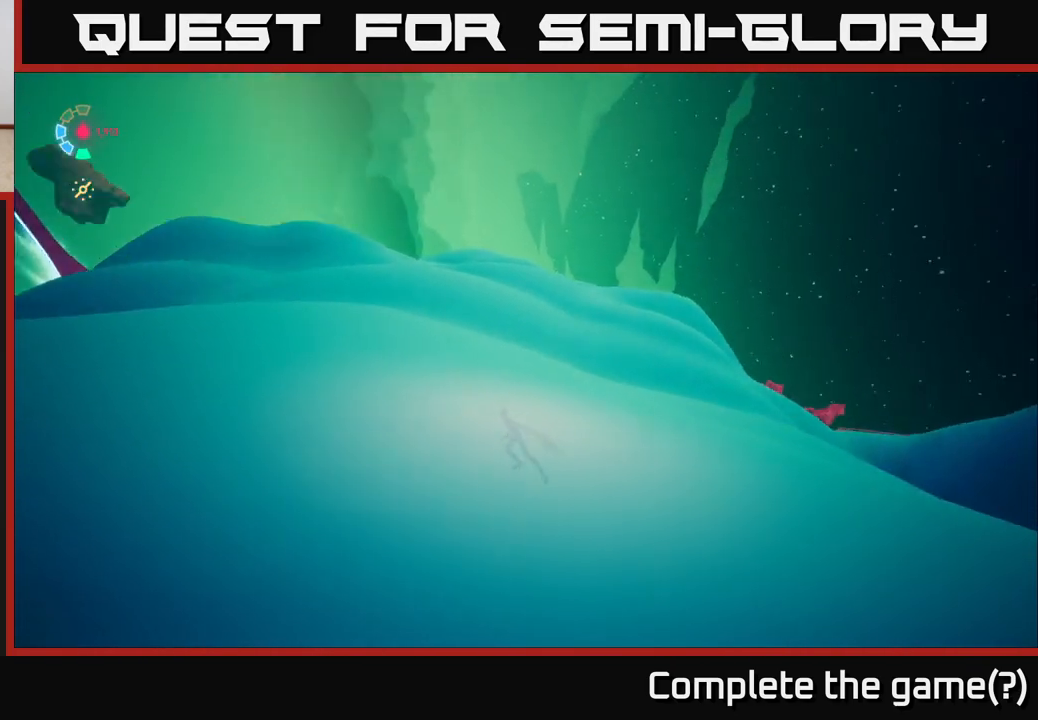
Gameplay with a controller (Xbox layout); each line is a JSON object with the inputs held at the frame after it. "events" lists button and stick changes between this image and that frame as [ms after this image, input, new state], when the widget could be followed in between.
{"buttons": ["L2"], "left_stick": "up-left", "right_stick": "right", "events": []}
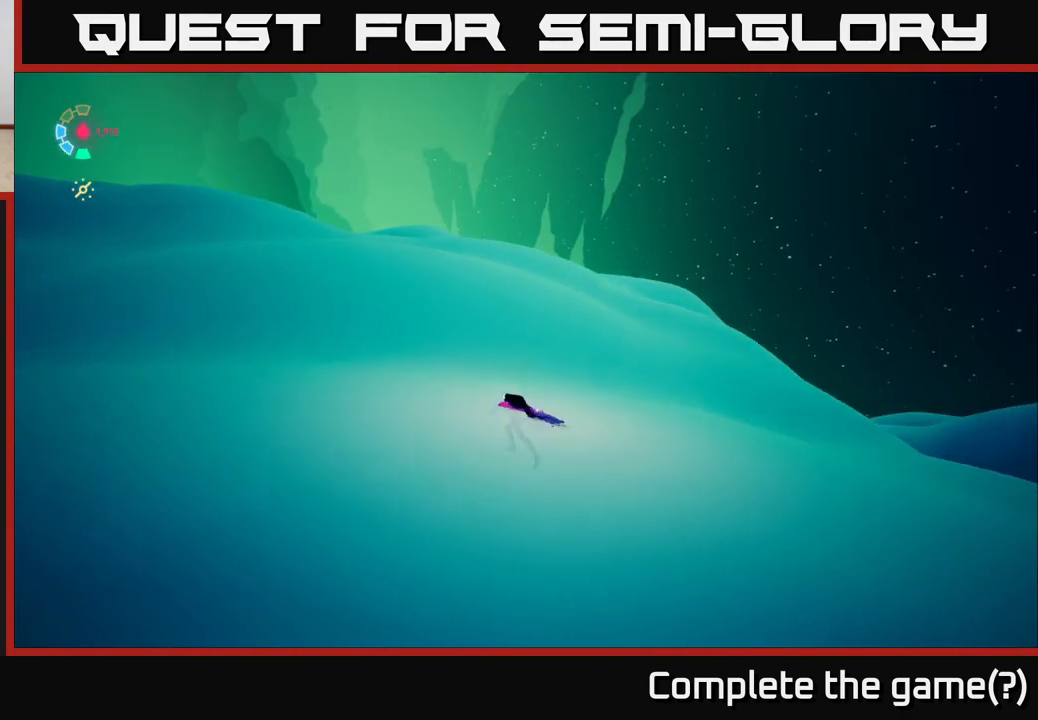
{"buttons": ["L2"], "left_stick": "up-left", "right_stick": "down-left", "events": [[17, "right_stick", "center"], [150, "right_stick", "left"], [233, "right_stick", "down-left"]]}
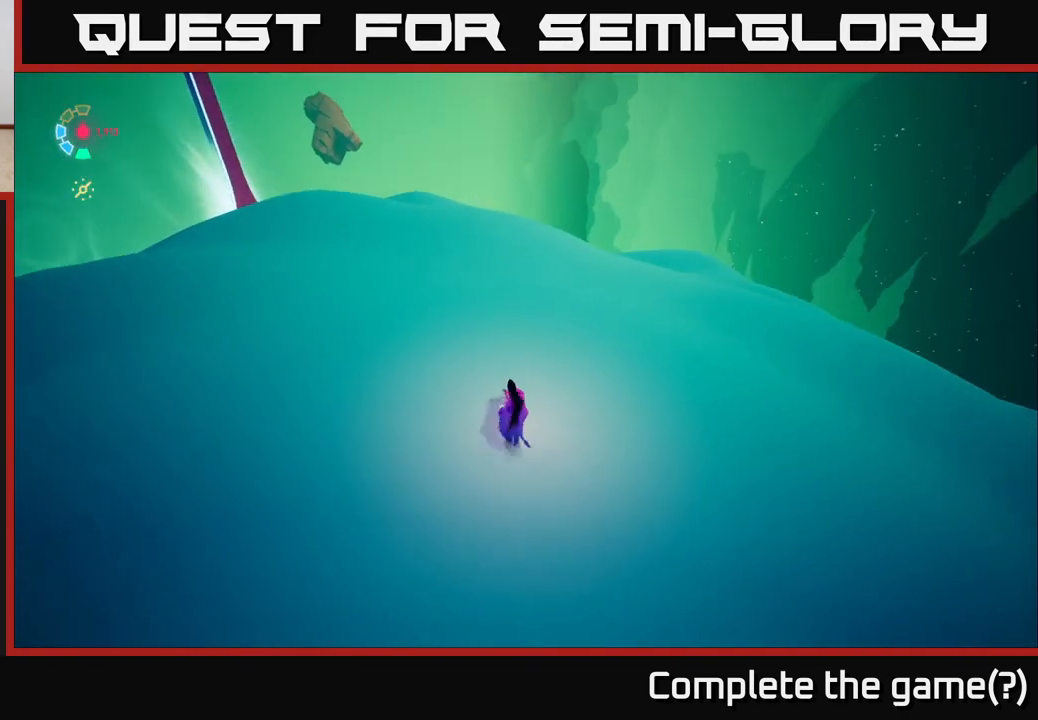
{"buttons": ["L2"], "left_stick": "up-left", "right_stick": "center", "events": [[83, "right_stick", "center"]]}
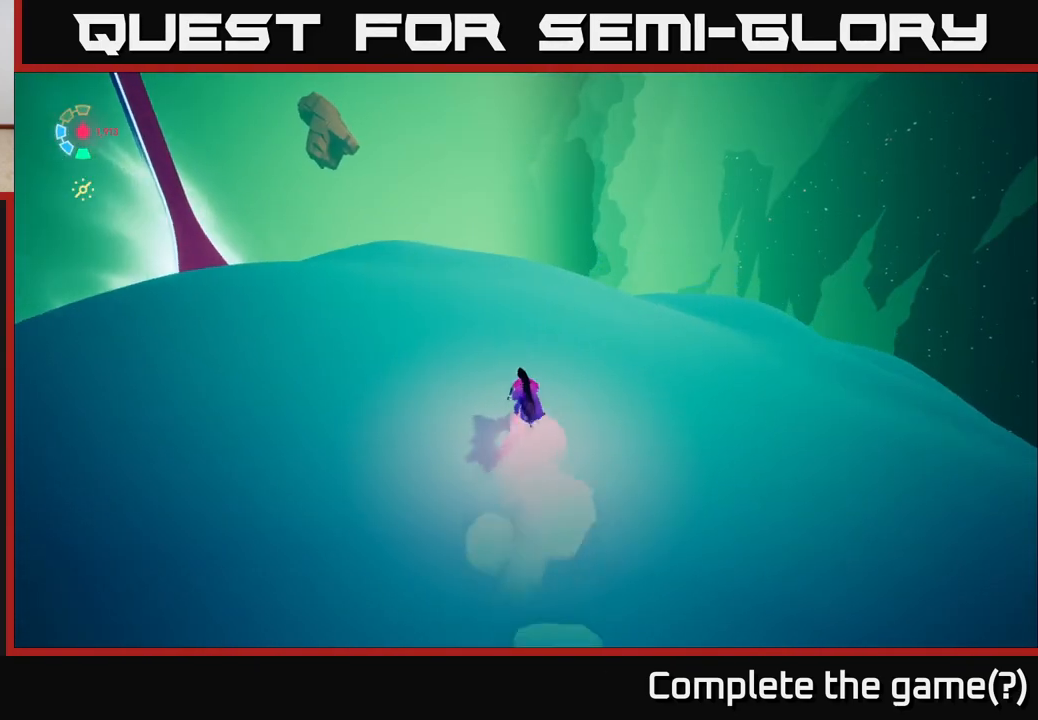
{"buttons": ["L2"], "left_stick": "up-left", "right_stick": "down", "events": [[183, "right_stick", "down"]]}
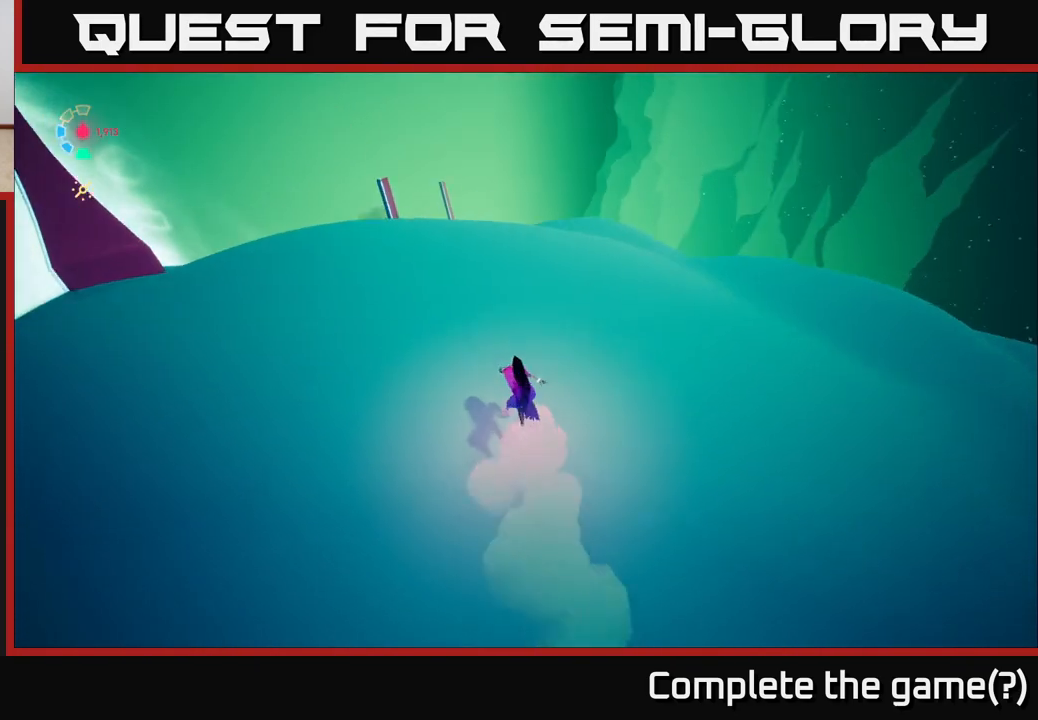
{"buttons": ["L2"], "left_stick": "up-left", "right_stick": "down", "events": []}
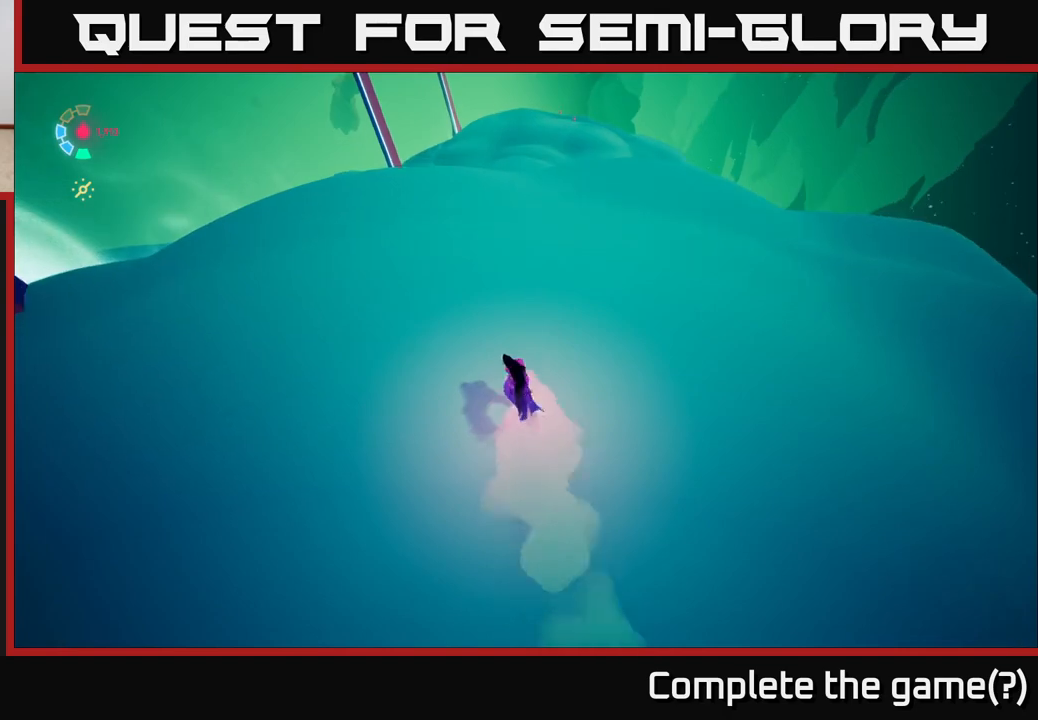
{"buttons": ["L2"], "left_stick": "up-left", "right_stick": "center", "events": [[17, "right_stick", "center"]]}
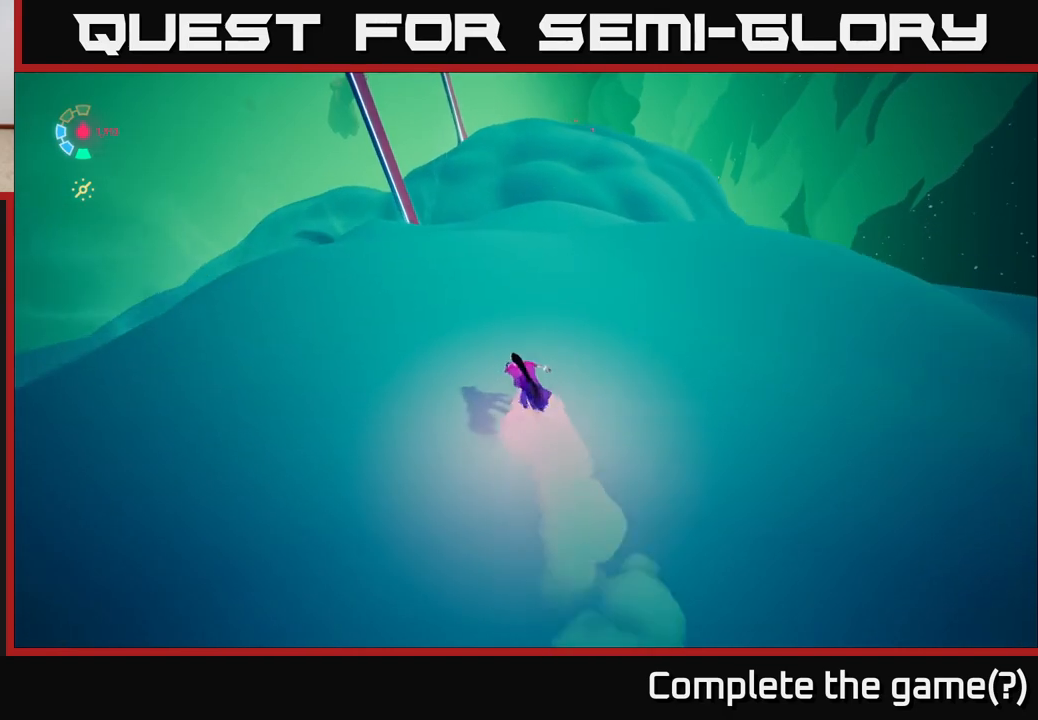
{"buttons": ["L2"], "left_stick": "up", "right_stick": "center", "events": [[33, "left_stick", "up"], [183, "left_stick", "up-right"], [400, "left_stick", "up"]]}
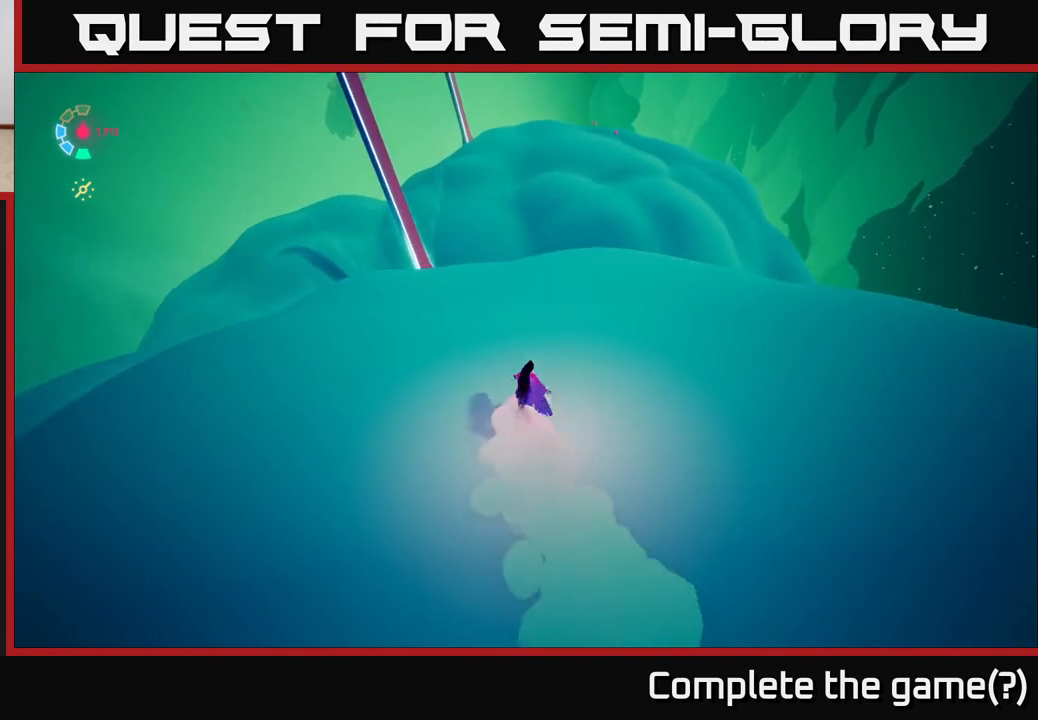
{"buttons": ["L2"], "left_stick": "up-right", "right_stick": "up-right", "events": [[17, "right_stick", "down"], [183, "left_stick", "up-right"], [267, "right_stick", "center"], [433, "right_stick", "up-right"]]}
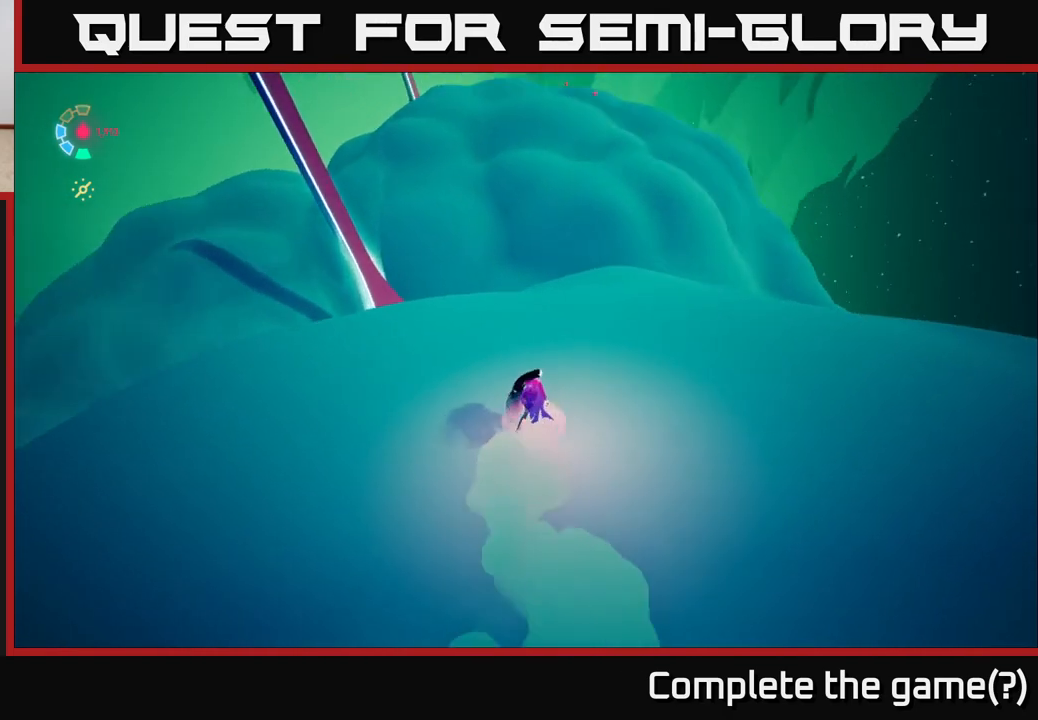
{"buttons": ["L2"], "left_stick": "up", "right_stick": "center", "events": [[183, "right_stick", "center"], [300, "left_stick", "up"]]}
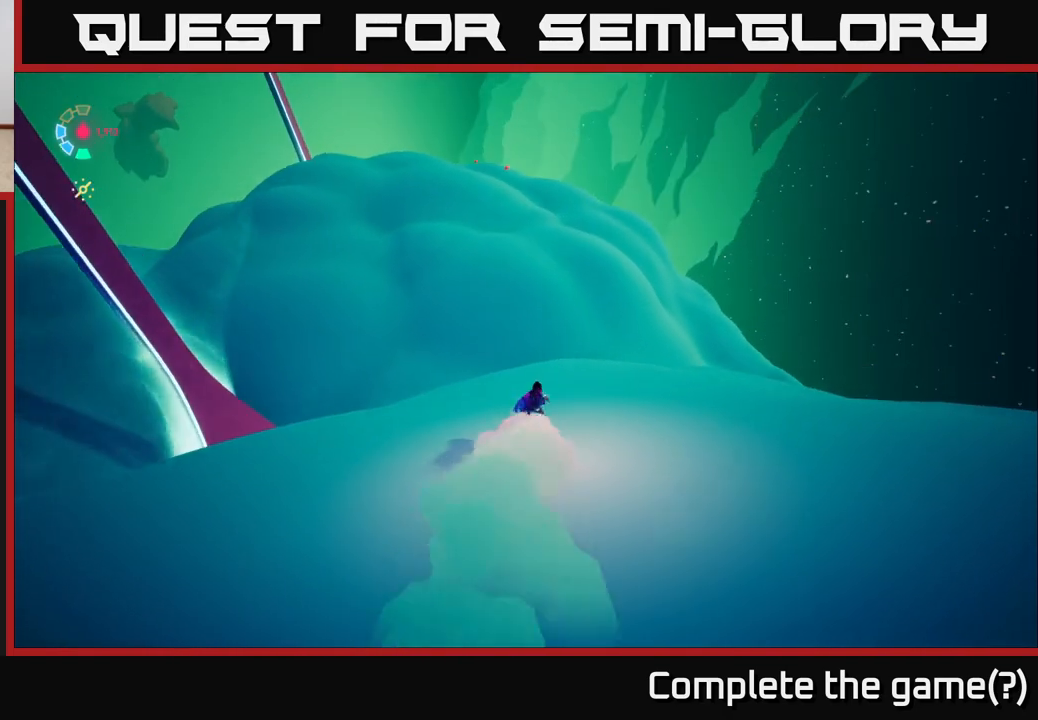
{"buttons": ["L2"], "left_stick": "up-right", "right_stick": "center", "events": [[233, "right_stick", "down"], [350, "left_stick", "up-right"], [433, "right_stick", "center"]]}
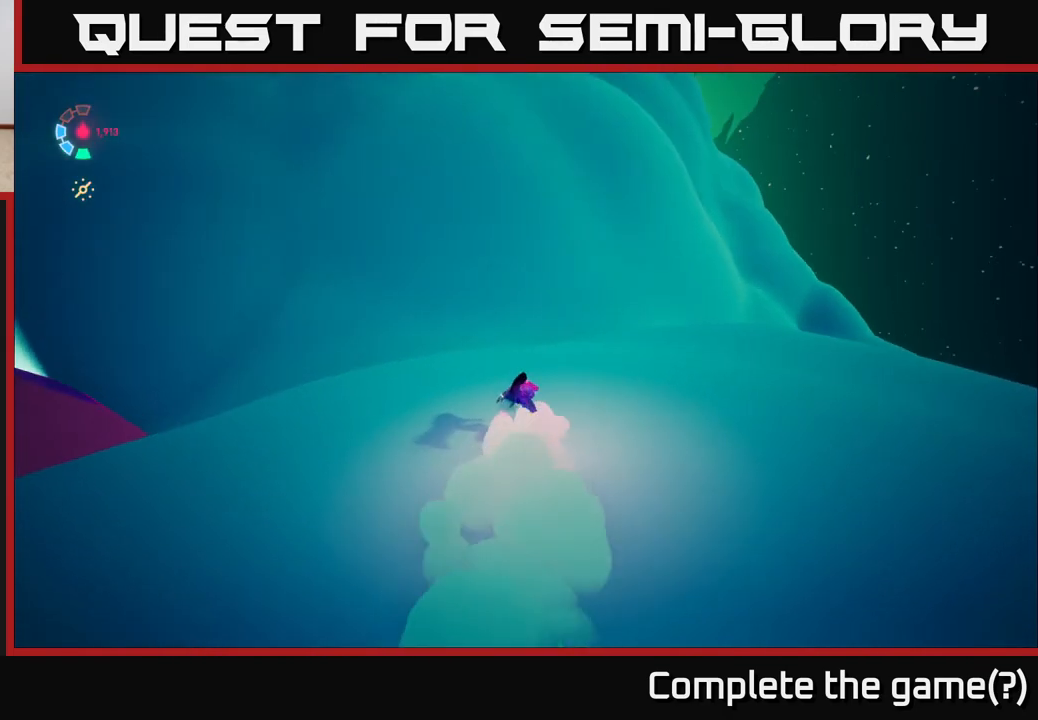
{"buttons": ["L2"], "left_stick": "up", "right_stick": "center", "events": [[17, "left_stick", "up"], [17, "right_stick", "up"], [467, "right_stick", "center"]]}
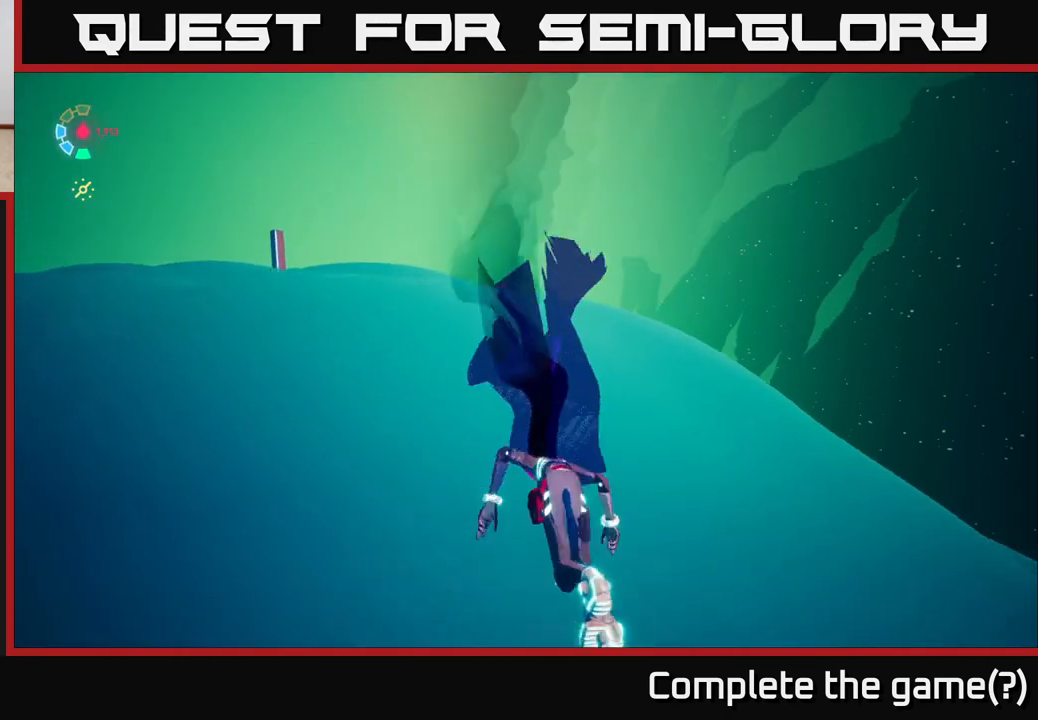
{"buttons": ["L2"], "left_stick": "up", "right_stick": "center", "events": [[400, "right_stick", "down-left"], [500, "right_stick", "center"]]}
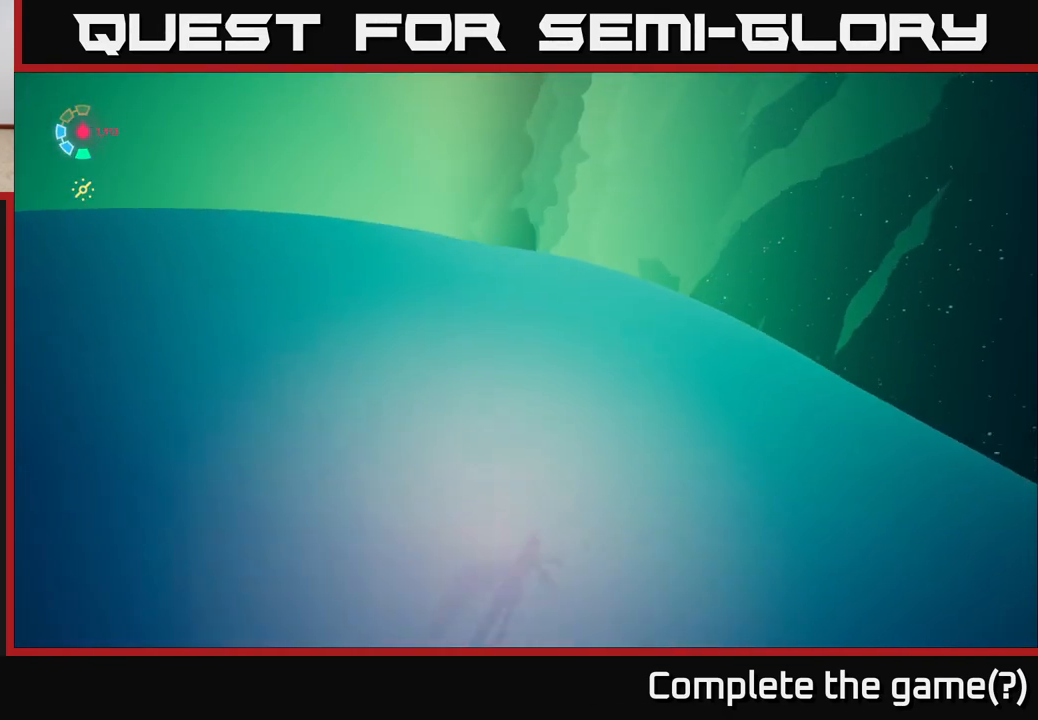
{"buttons": ["L2"], "left_stick": "up", "right_stick": "down-left", "events": [[383, "right_stick", "down-left"]]}
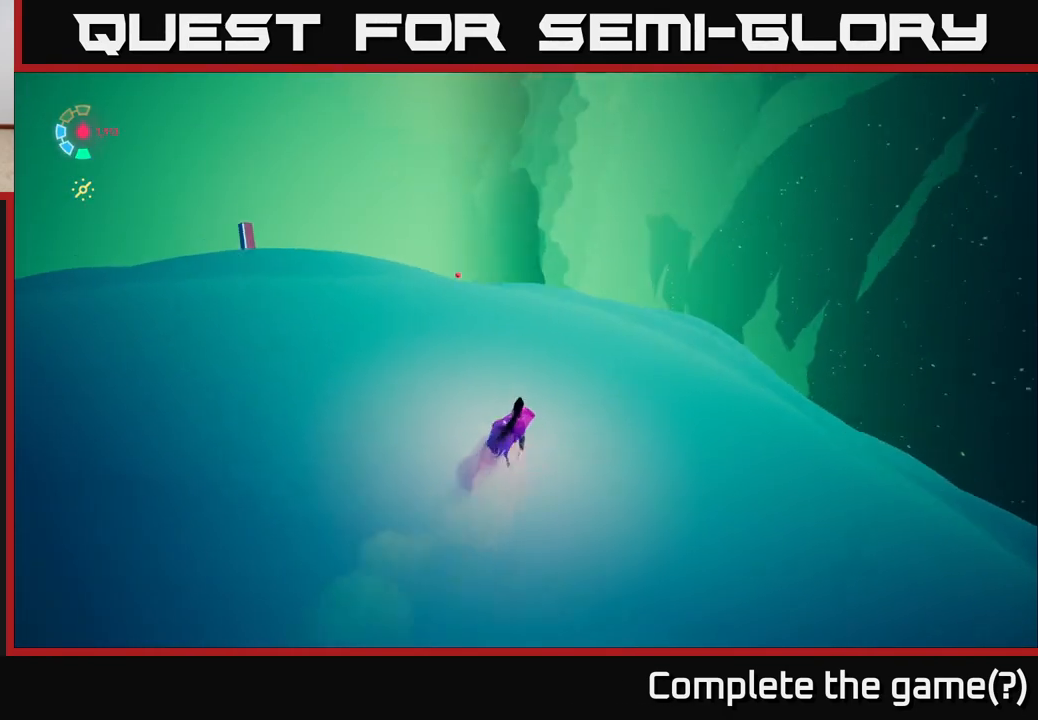
{"buttons": ["L2"], "left_stick": "up-left", "right_stick": "down-left", "events": [[267, "left_stick", "up-left"]]}
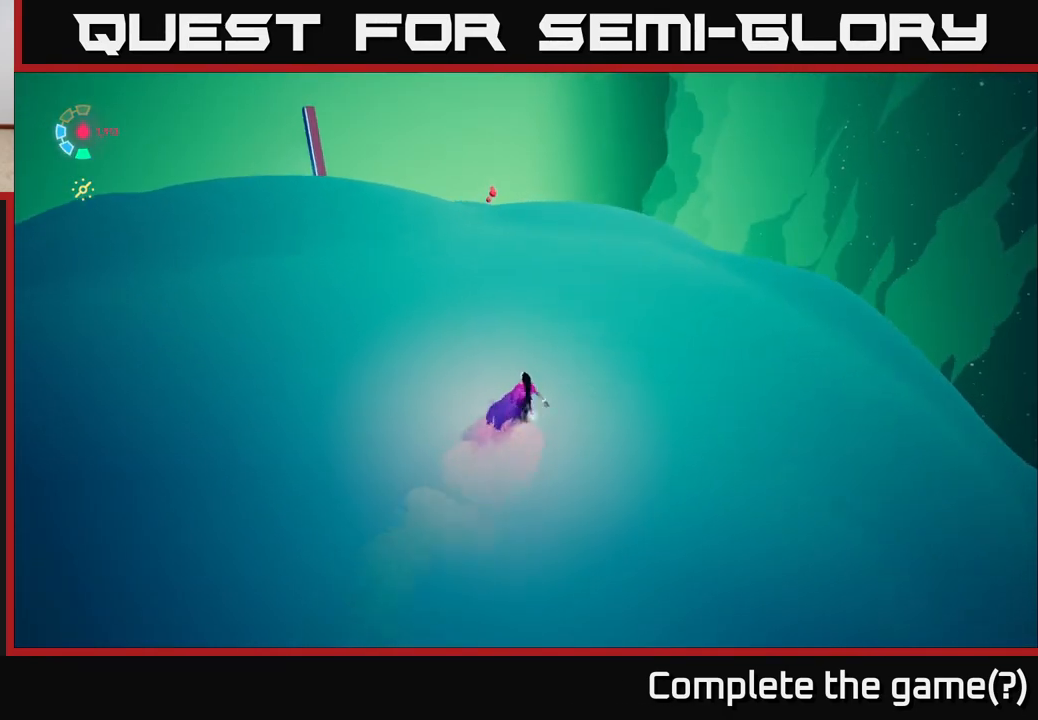
{"buttons": ["L2"], "left_stick": "up-left", "right_stick": "center", "events": [[17, "right_stick", "center"]]}
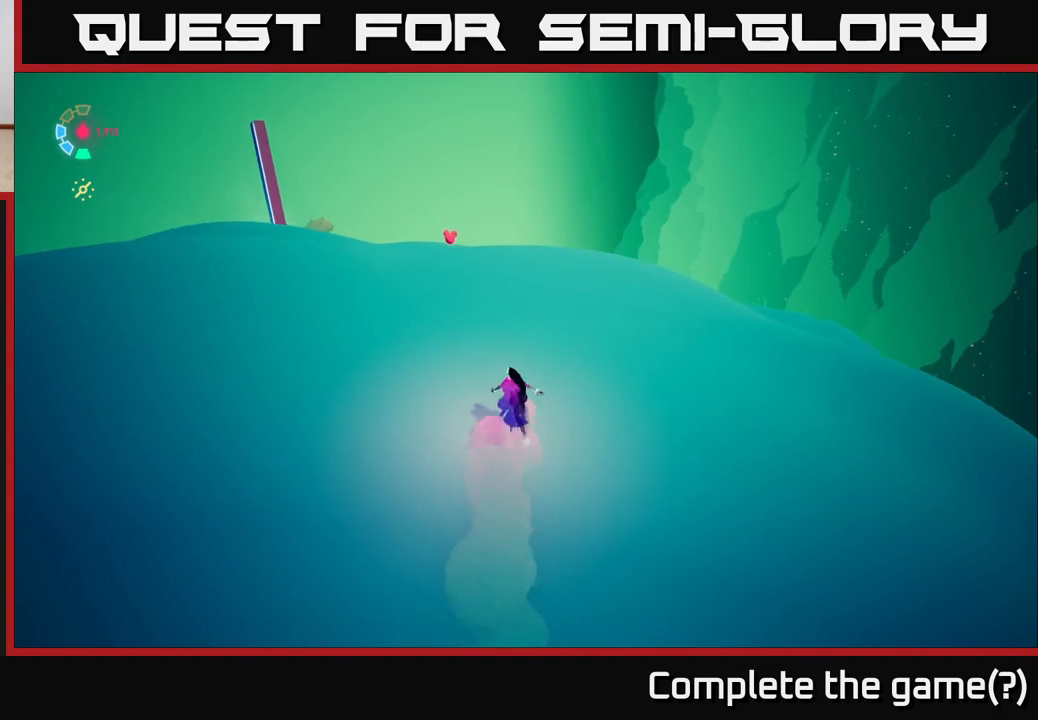
{"buttons": ["L2"], "left_stick": "up-left", "right_stick": "center", "events": [[233, "right_stick", "down"], [467, "right_stick", "center"]]}
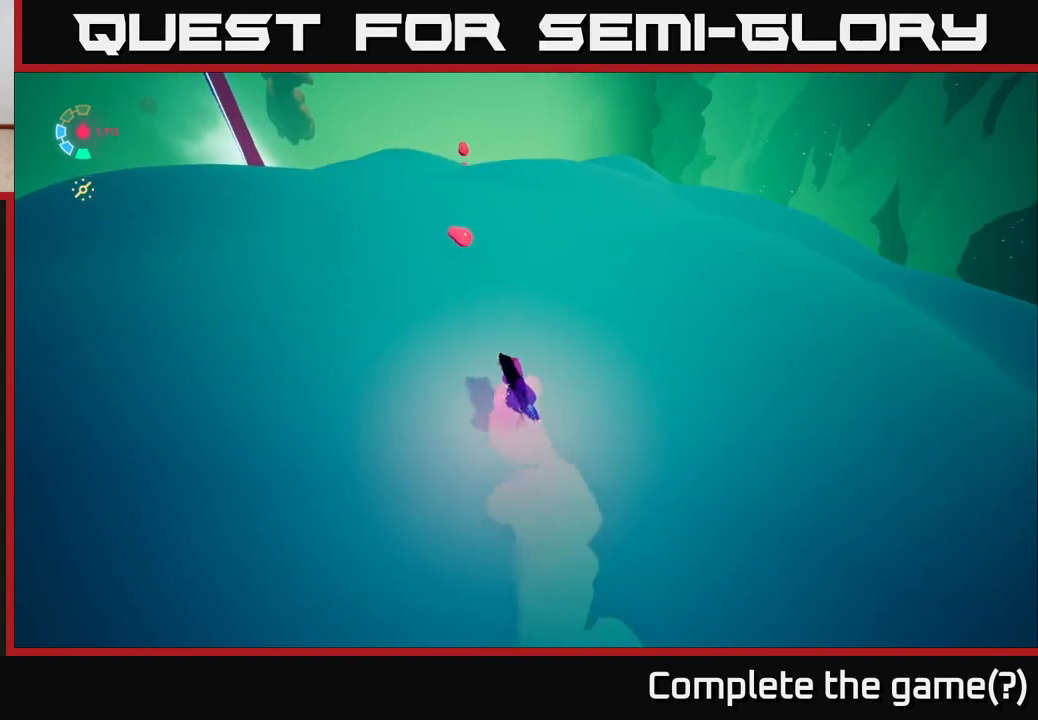
{"buttons": ["L2"], "left_stick": "up", "right_stick": "center", "events": [[50, "left_stick", "up"], [150, "left_stick", "up-left"], [417, "left_stick", "up"]]}
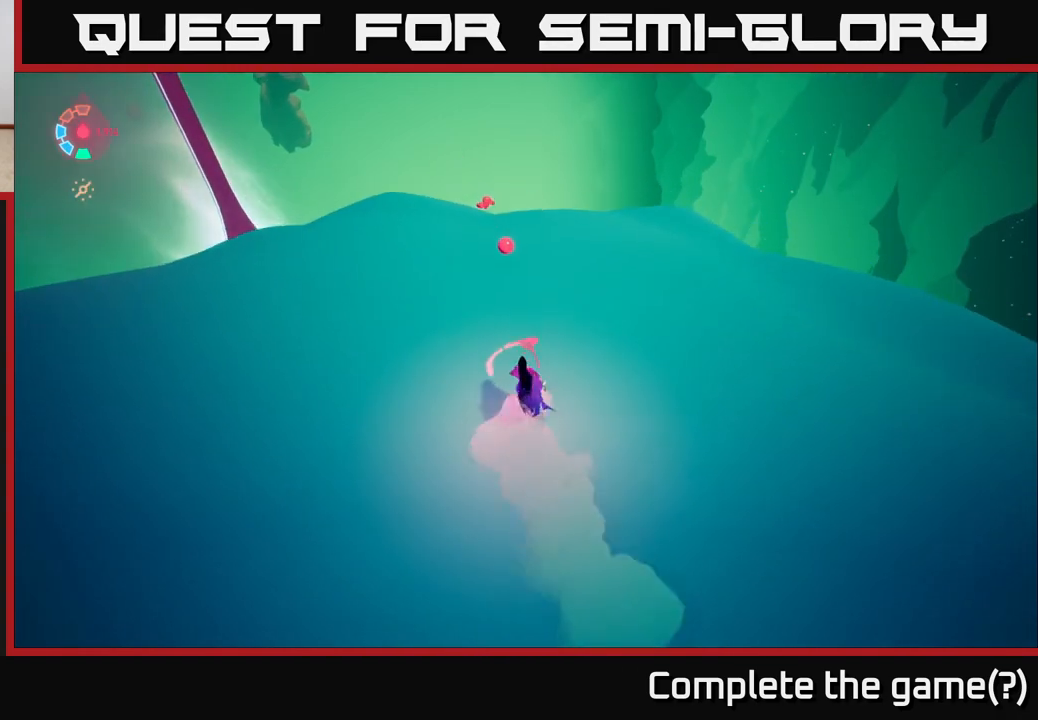
{"buttons": ["L2"], "left_stick": "up", "right_stick": "center", "events": [[183, "right_stick", "down"], [400, "right_stick", "center"]]}
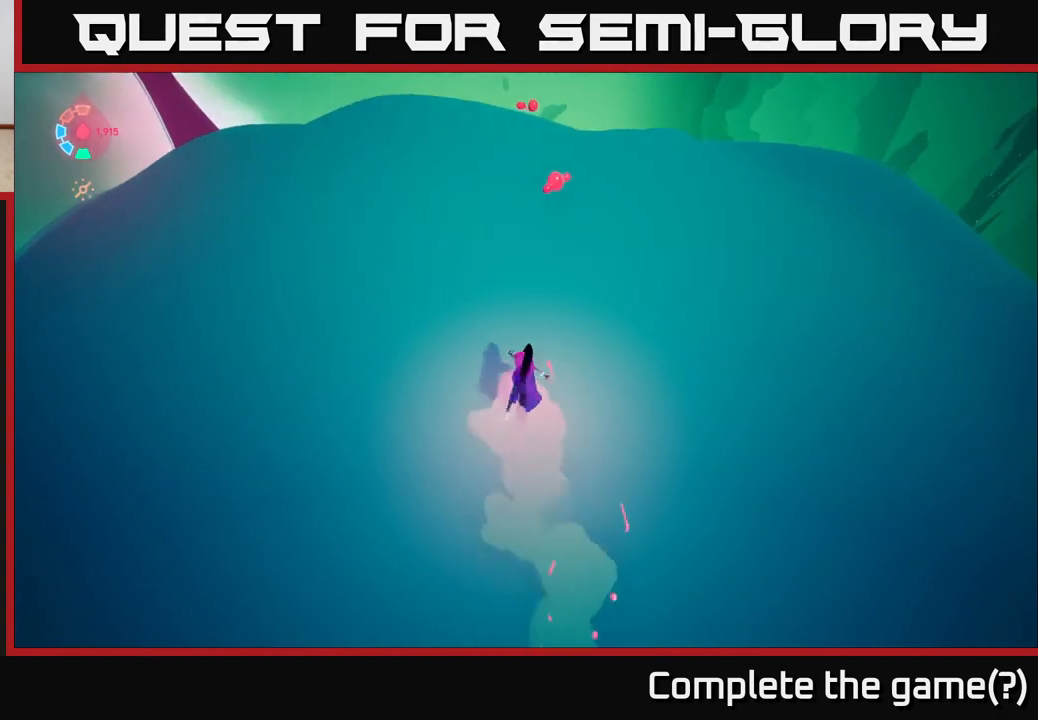
{"buttons": ["L2"], "left_stick": "right", "right_stick": "center", "events": [[383, "left_stick", "right"]]}
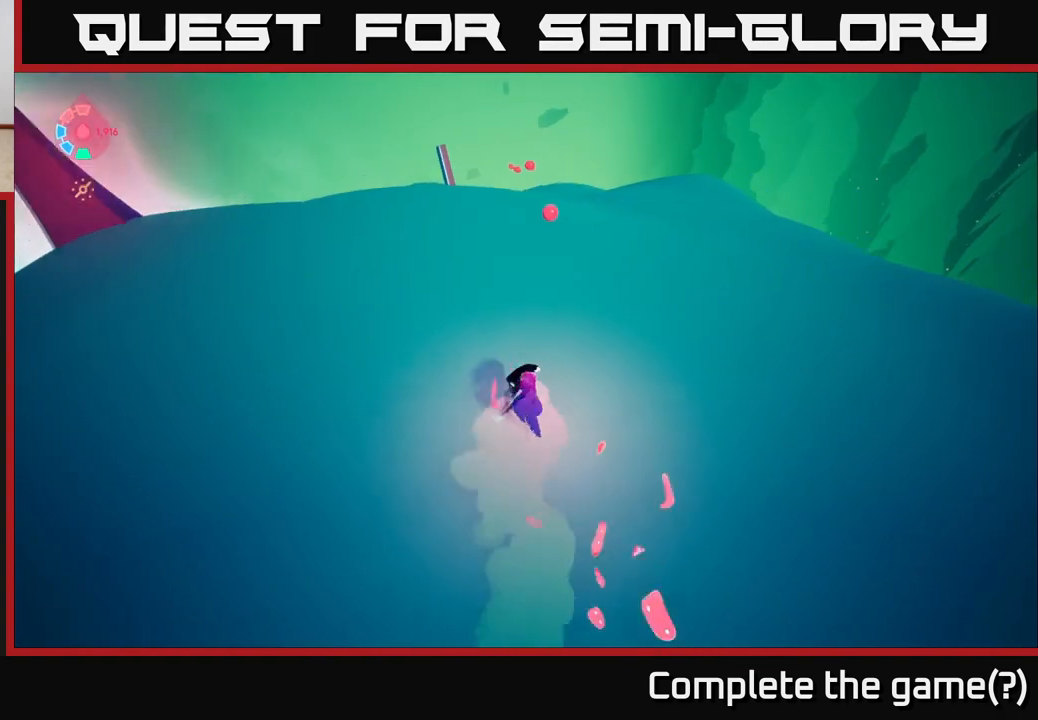
{"buttons": ["L2"], "left_stick": "up-left", "right_stick": "down-left", "events": [[67, "left_stick", "up"], [200, "left_stick", "center"], [400, "right_stick", "down-left"], [483, "left_stick", "up-left"]]}
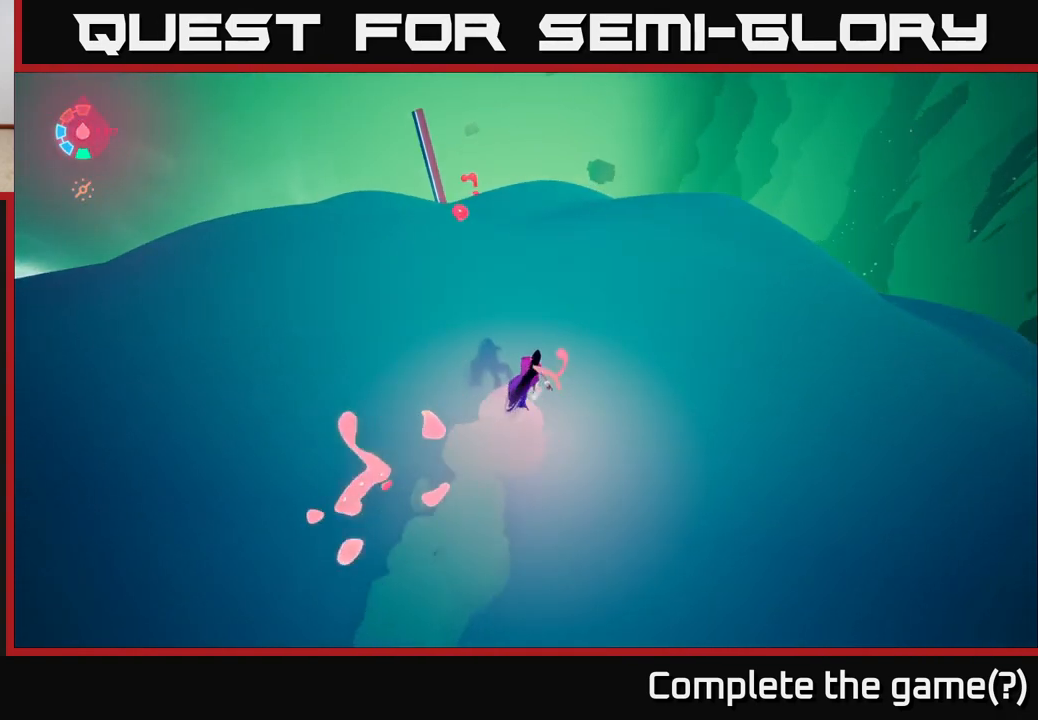
{"buttons": ["L2"], "left_stick": "up", "right_stick": "center", "events": [[67, "right_stick", "center"], [167, "left_stick", "left"], [500, "left_stick", "up"]]}
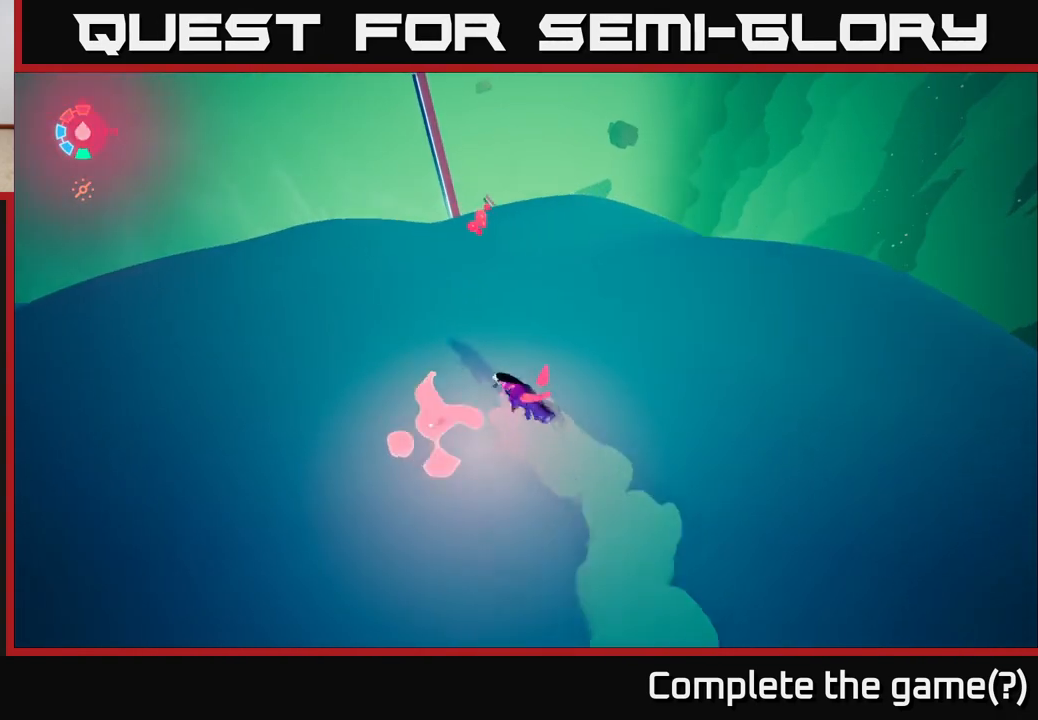
{"buttons": ["L2"], "left_stick": "up-right", "right_stick": "center", "events": [[83, "left_stick", "up-right"], [250, "right_stick", "down-right"], [400, "right_stick", "center"]]}
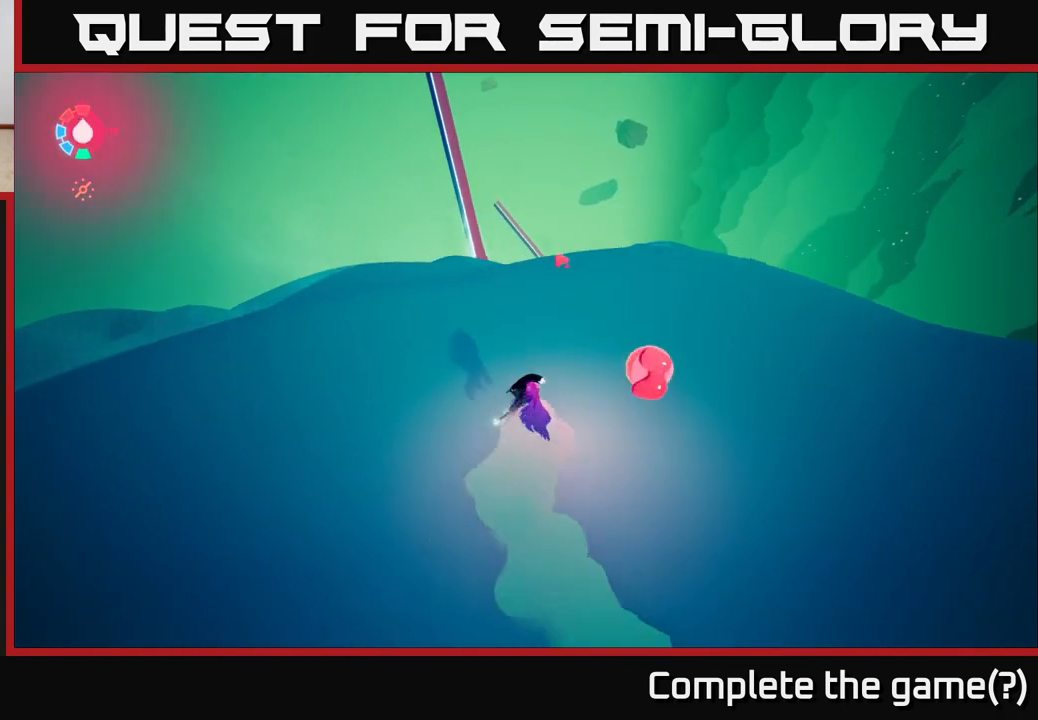
{"buttons": ["L2"], "left_stick": "center", "right_stick": "down", "events": [[83, "left_stick", "up"], [217, "left_stick", "up-left"], [350, "right_stick", "down"], [450, "left_stick", "center"]]}
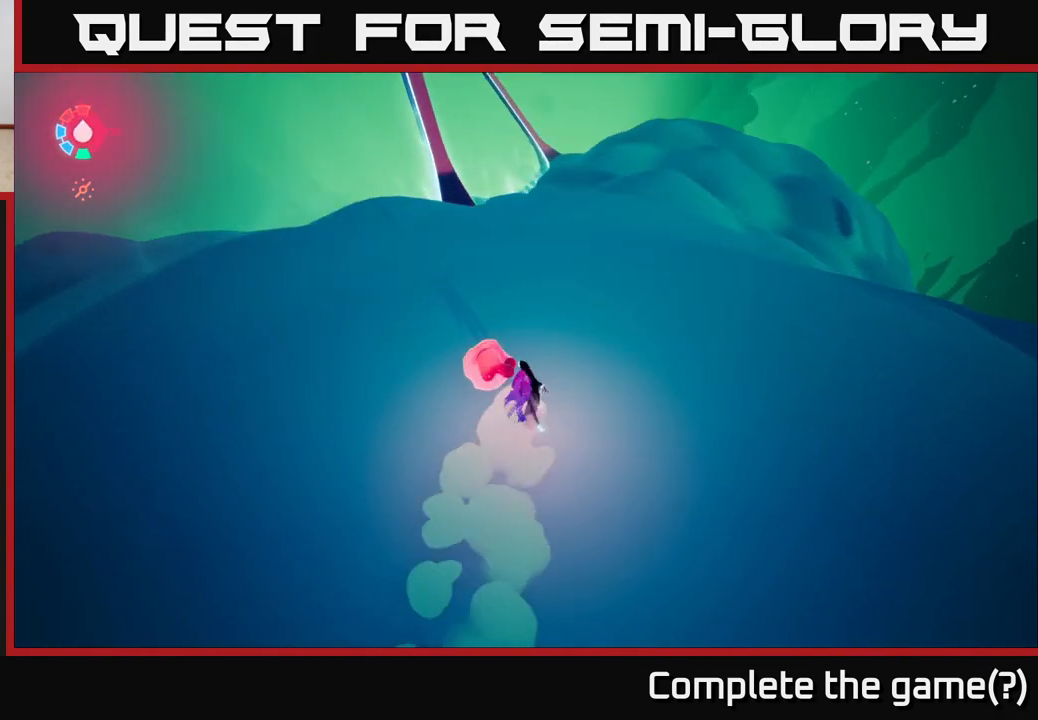
{"buttons": ["L2"], "left_stick": "up", "right_stick": "up-right", "events": [[67, "right_stick", "center"], [300, "left_stick", "up"], [433, "right_stick", "right"], [500, "right_stick", "up-right"]]}
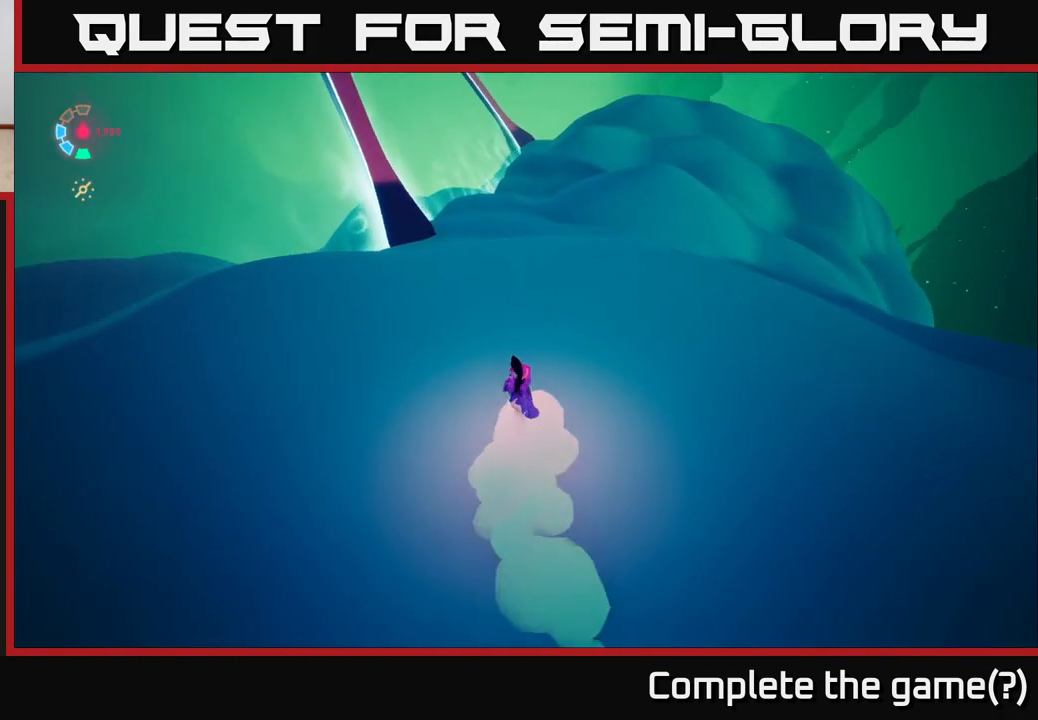
{"buttons": ["L2"], "left_stick": "up-left", "right_stick": "center", "events": [[217, "right_stick", "center"], [350, "left_stick", "up-left"]]}
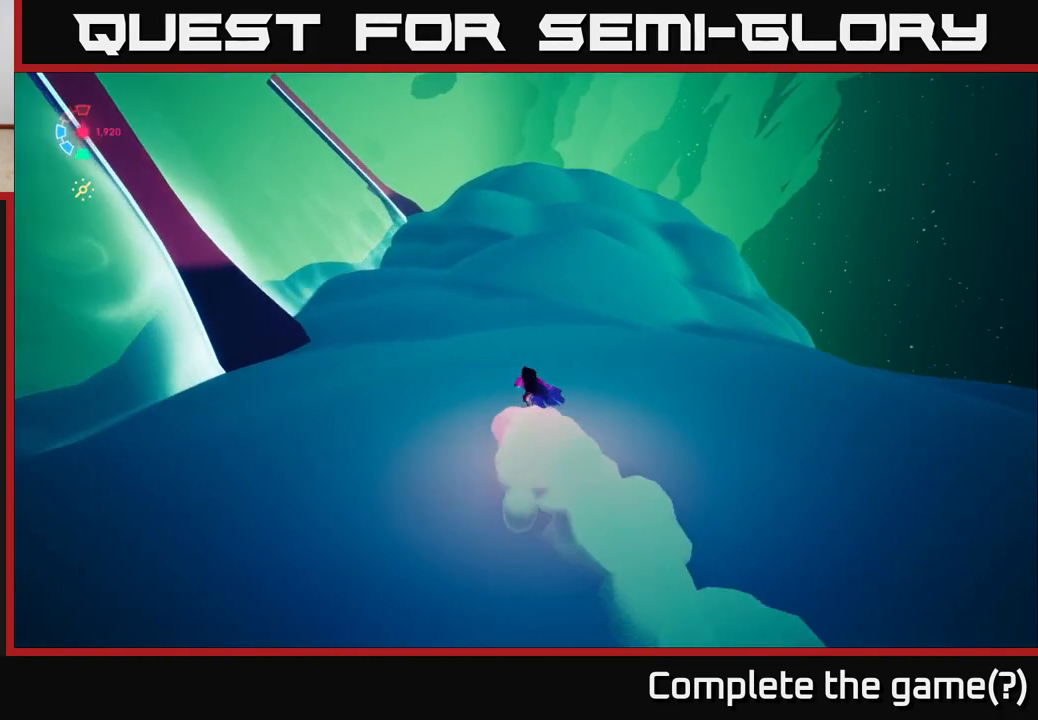
{"buttons": ["L2"], "left_stick": "up-left", "right_stick": "center", "events": []}
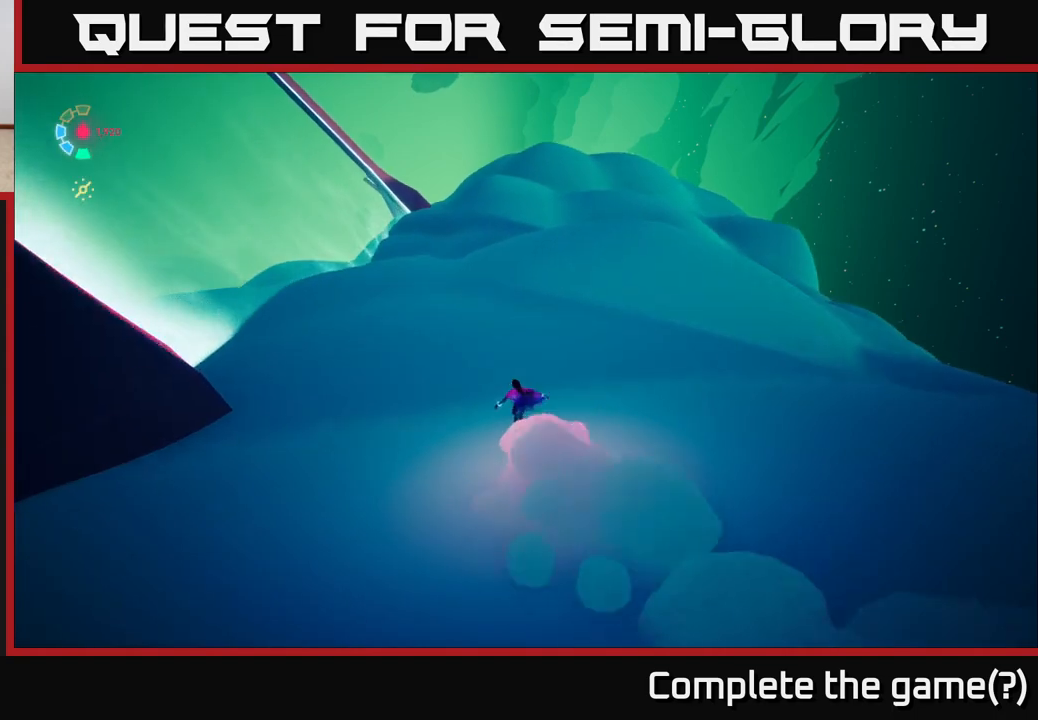
{"buttons": ["L2"], "left_stick": "up", "right_stick": "center", "events": [[33, "left_stick", "up"]]}
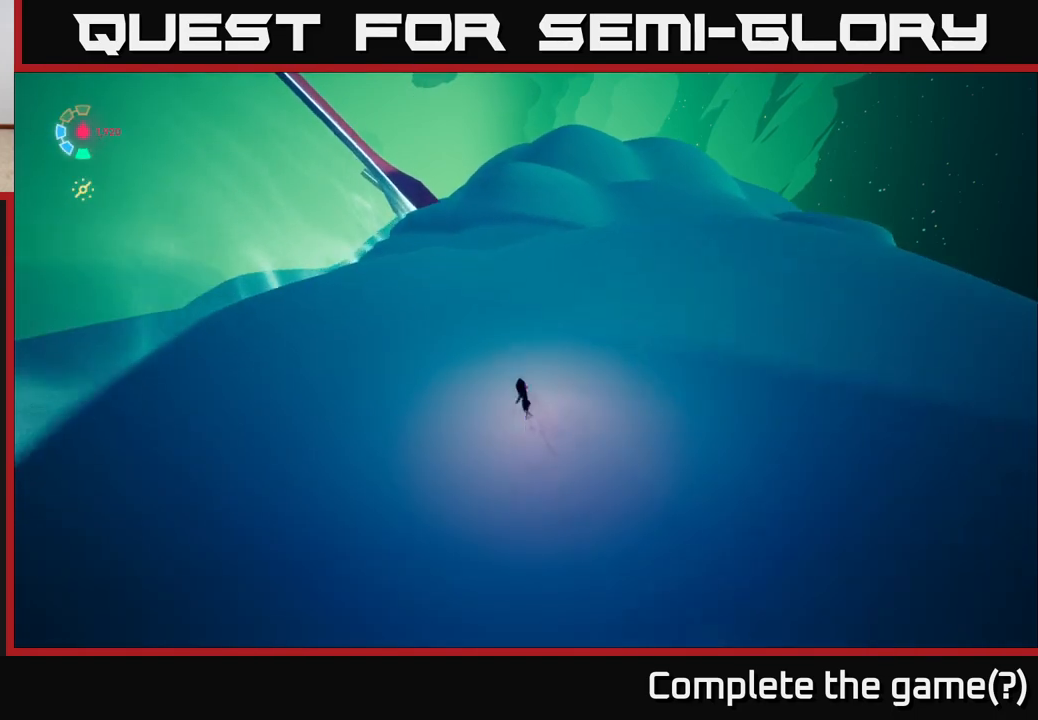
{"buttons": ["L2"], "left_stick": "up-right", "right_stick": "center", "events": [[467, "left_stick", "up-right"]]}
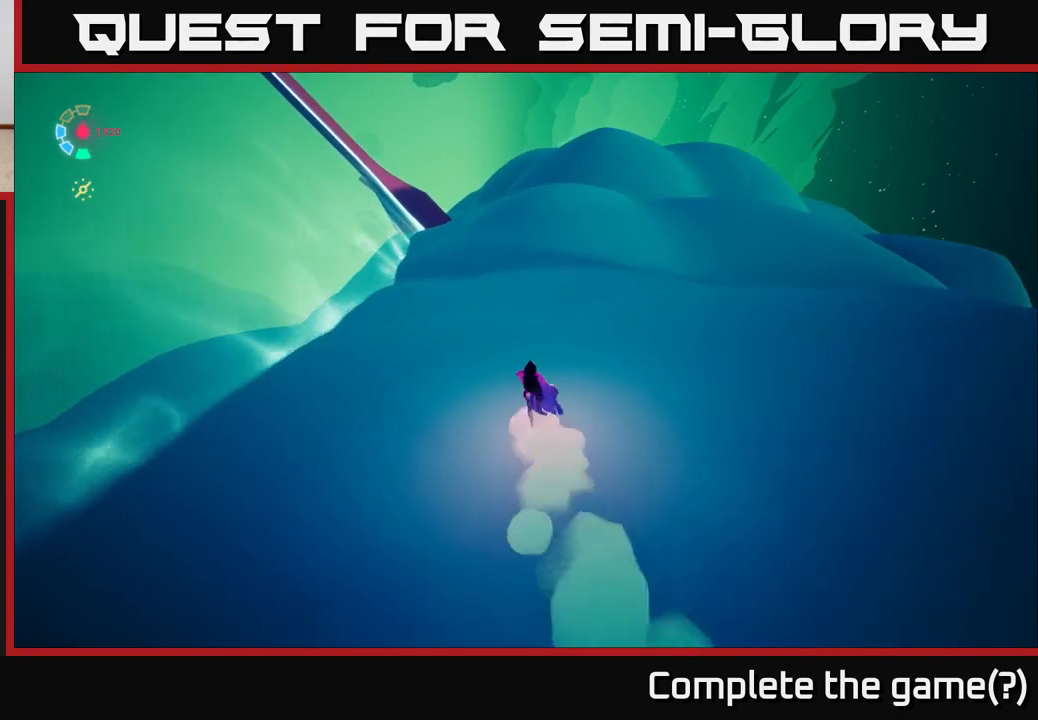
{"buttons": ["L2"], "left_stick": "up", "right_stick": "center", "events": [[67, "right_stick", "right"], [167, "left_stick", "up"], [300, "right_stick", "center"]]}
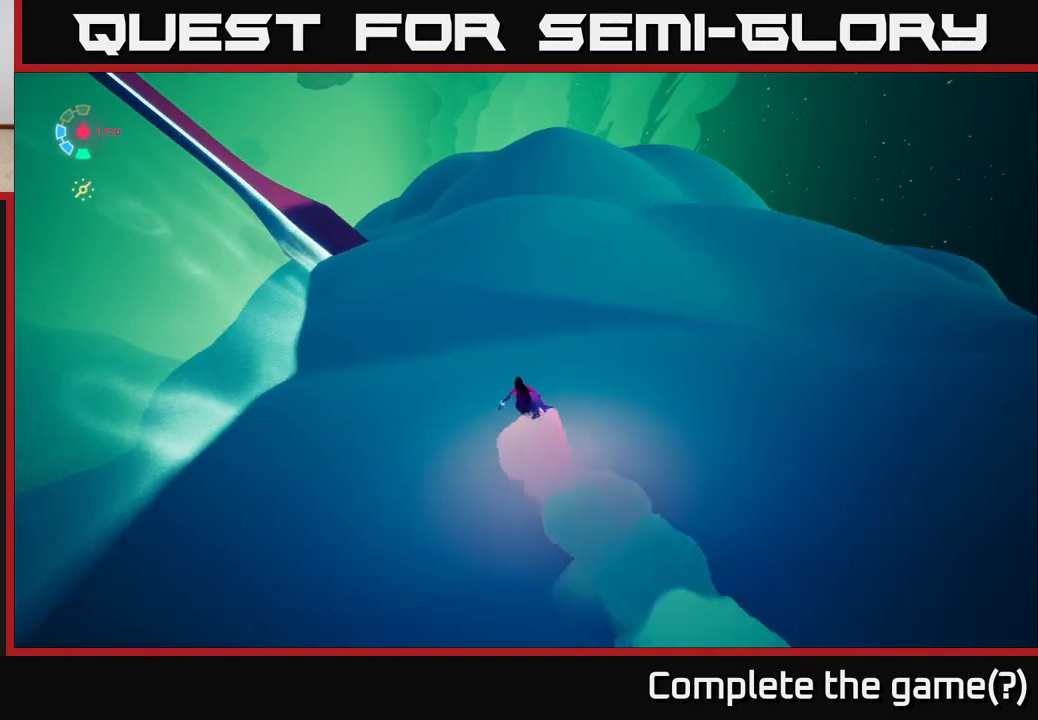
{"buttons": ["L2"], "left_stick": "up", "right_stick": "center", "events": []}